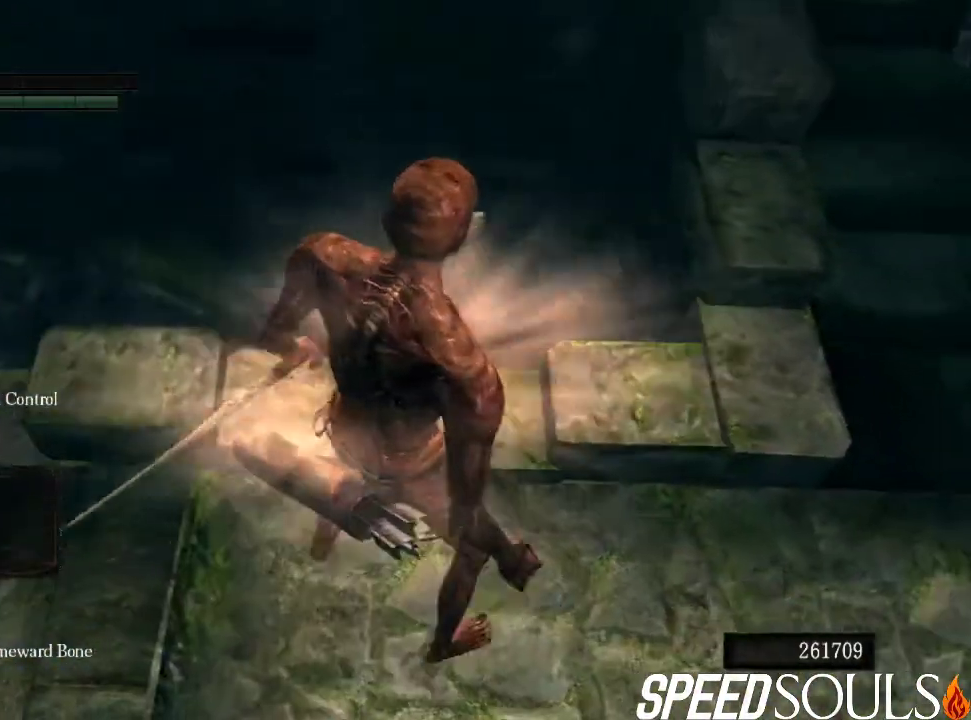
Gameplay with a controller (PlayStation layout); each line is a JSON object with the inputs held at the frame after it (dt_ms = milliseconds from this image to that frame). "events" lists button and stick changes between this image and that frame as [ms after this image, input, new state], when the widget could be followed in between.
{"dt_ms": 500, "buttons": [], "left_stick": "up", "right_stick": "center", "events": [[167, "left_stick", "center"], [433, "left_stick", "up"]]}
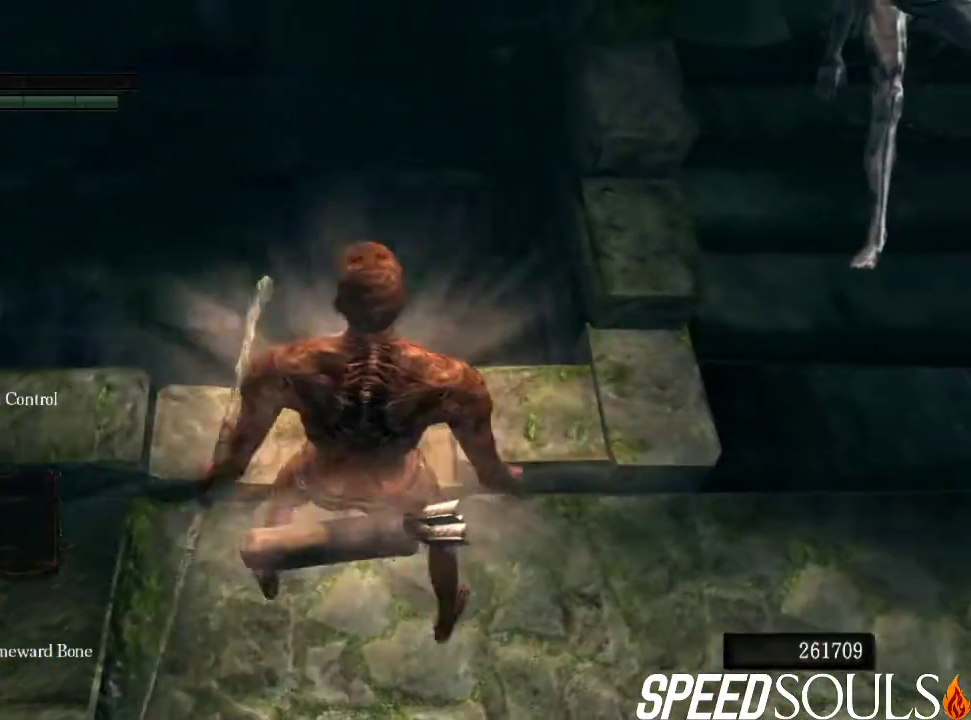
{"dt_ms": 500, "buttons": [], "left_stick": "center", "right_stick": "center", "events": [[100, "left_stick", "center"]]}
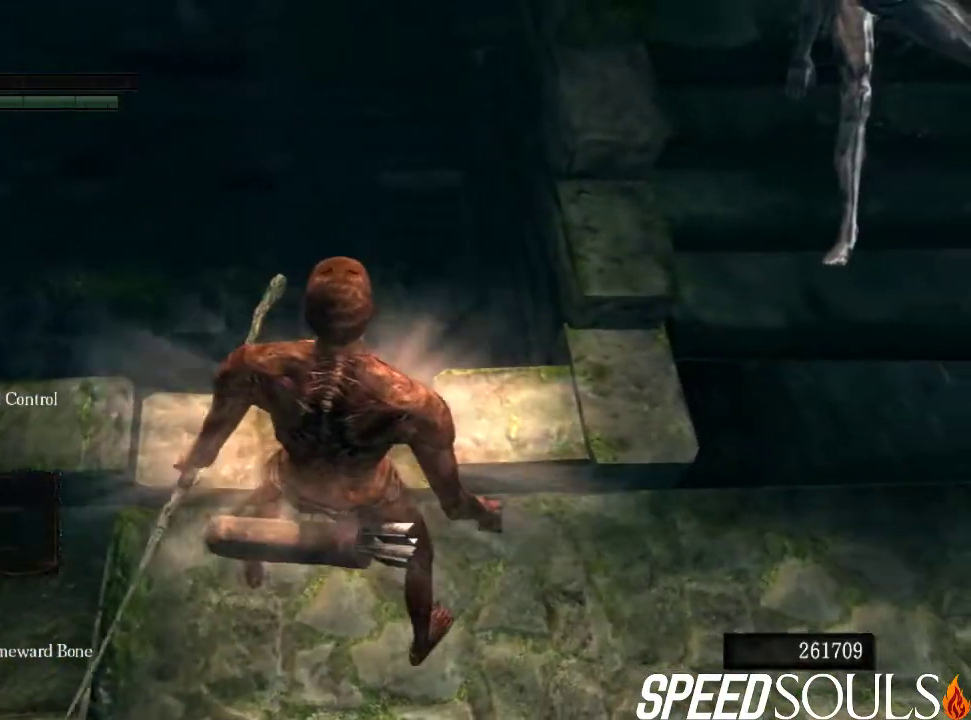
{"dt_ms": 400, "buttons": [], "left_stick": "center", "right_stick": "center", "events": []}
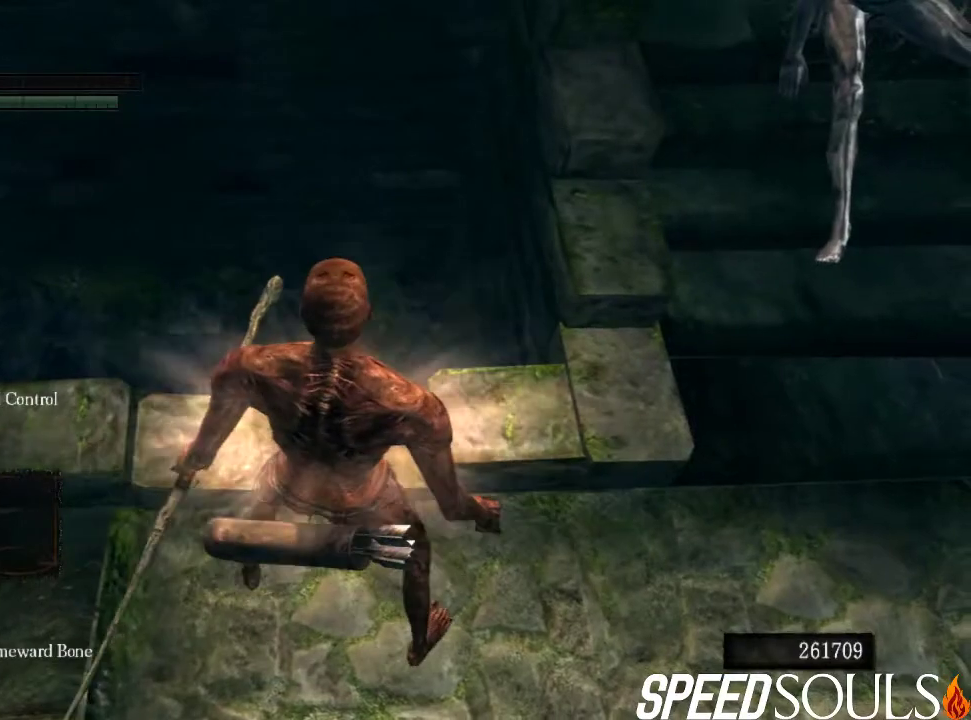
{"dt_ms": 500, "buttons": [], "left_stick": "center", "right_stick": "center", "events": [[233, "left_stick", "up"], [300, "left_stick", "center"]]}
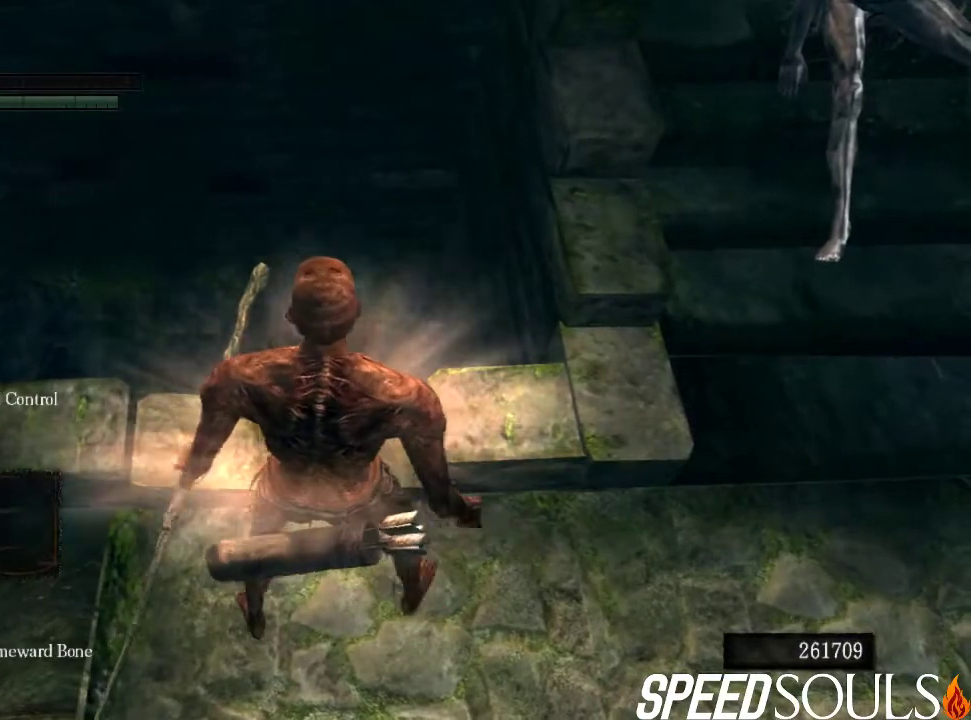
{"dt_ms": 500, "buttons": [], "left_stick": "center", "right_stick": "center", "events": []}
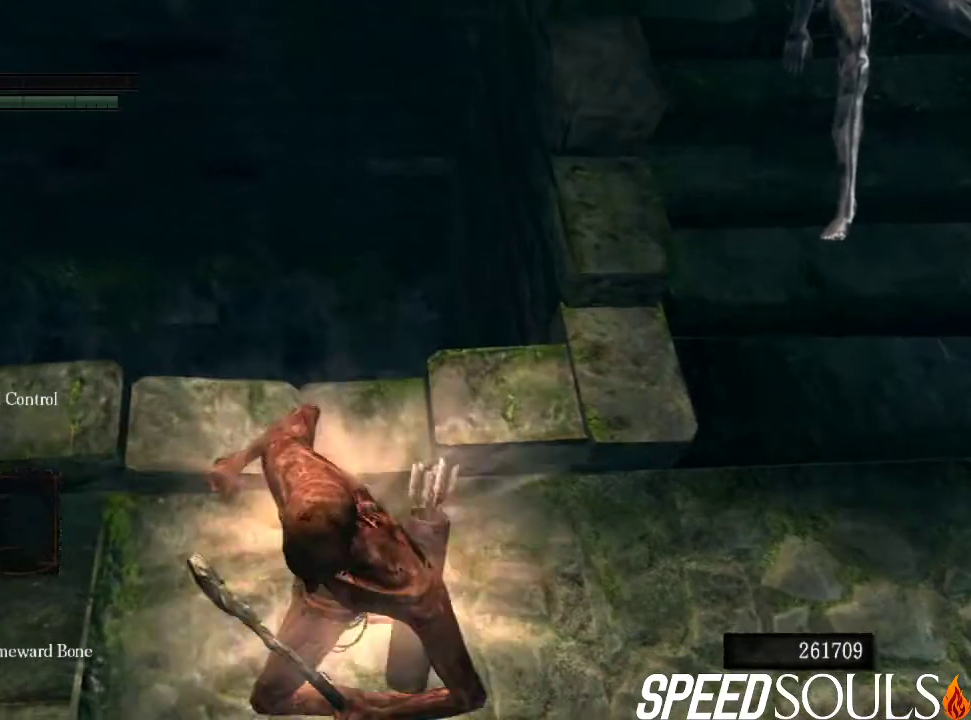
{"dt_ms": 300, "buttons": [], "left_stick": "center", "right_stick": "center", "events": []}
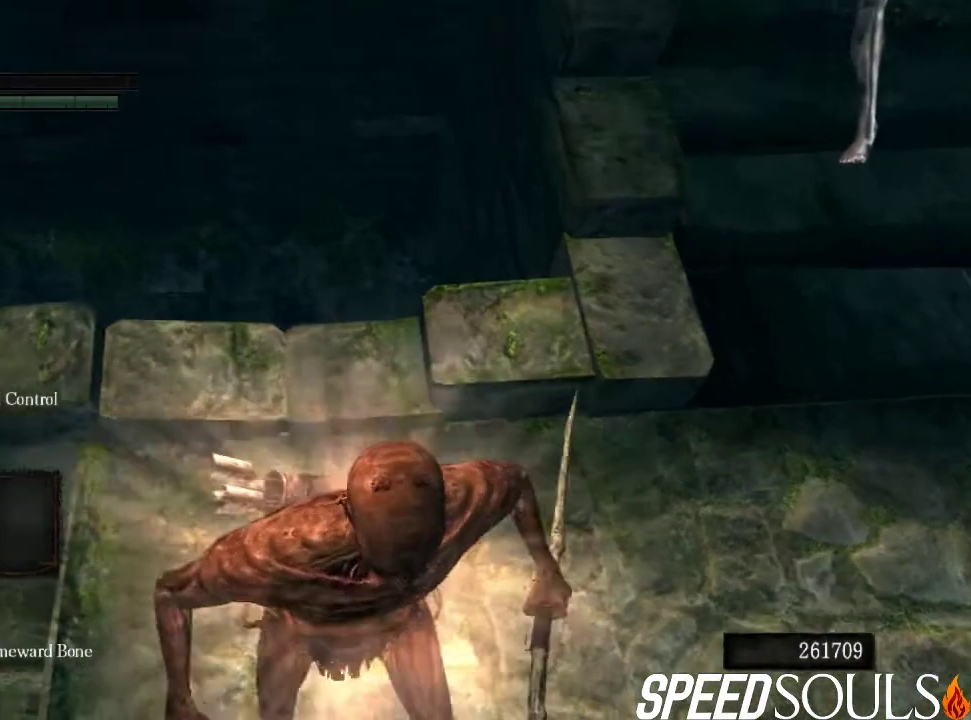
{"dt_ms": 200, "buttons": [], "left_stick": "center", "right_stick": "center", "events": []}
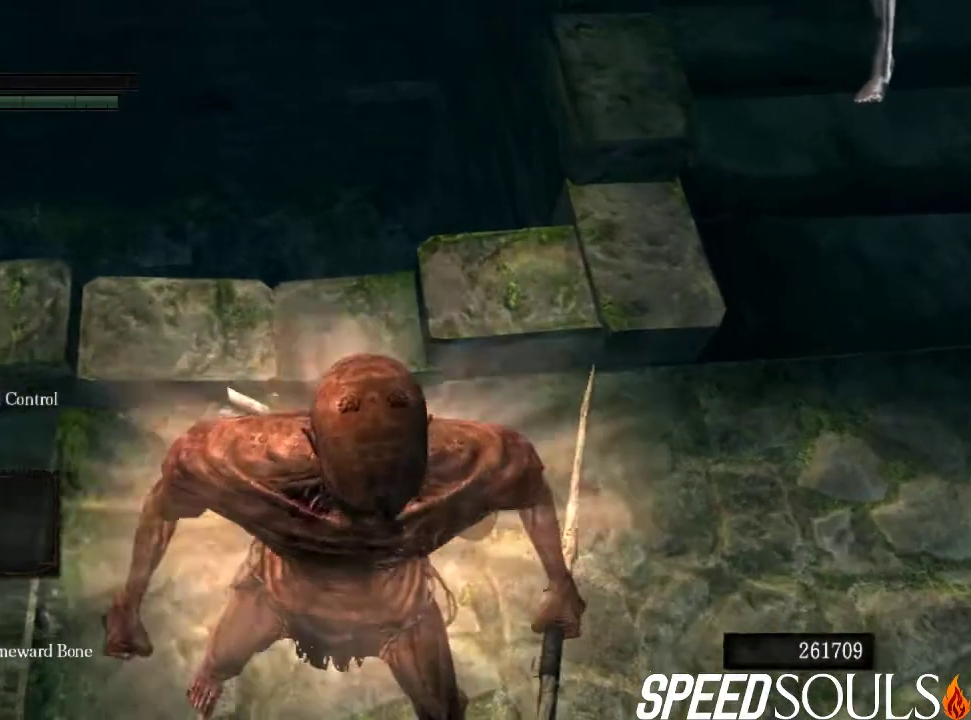
{"dt_ms": 200, "buttons": [], "left_stick": "center", "right_stick": "center", "events": []}
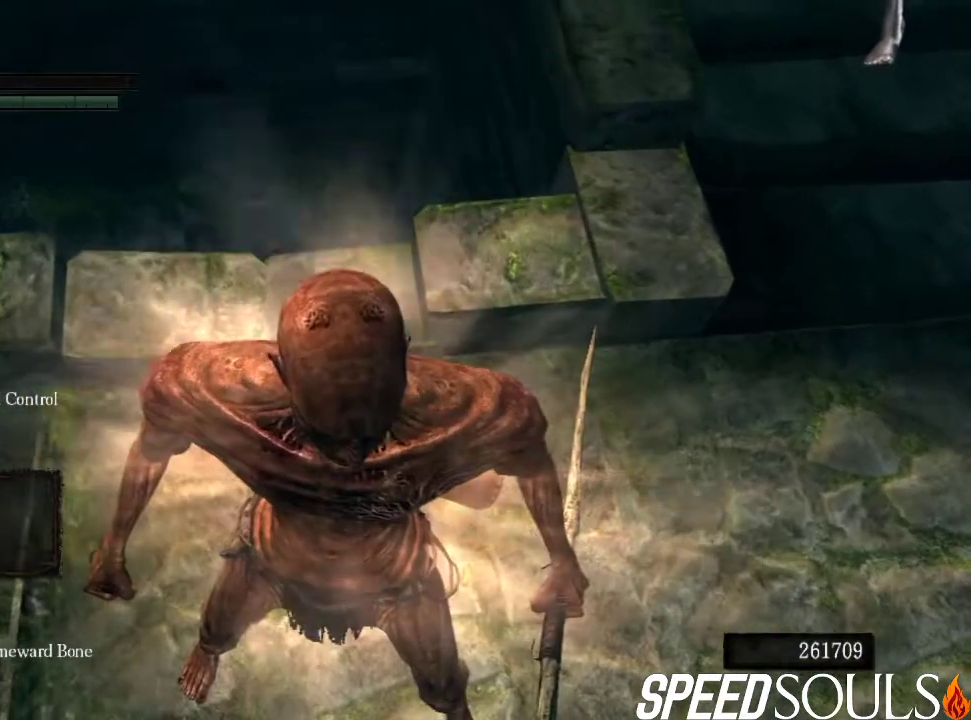
{"dt_ms": 500, "buttons": [], "left_stick": "center", "right_stick": "down", "events": [[500, "right_stick", "down"]]}
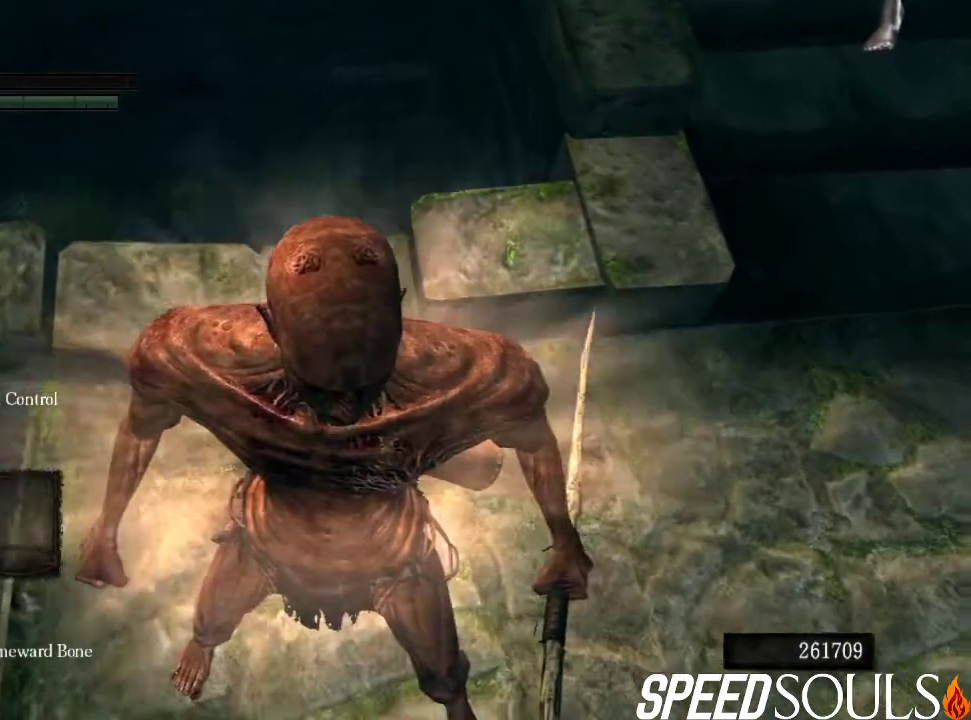
{"dt_ms": 200, "buttons": [], "left_stick": "center", "right_stick": "center", "events": [[167, "right_stick", "center"]]}
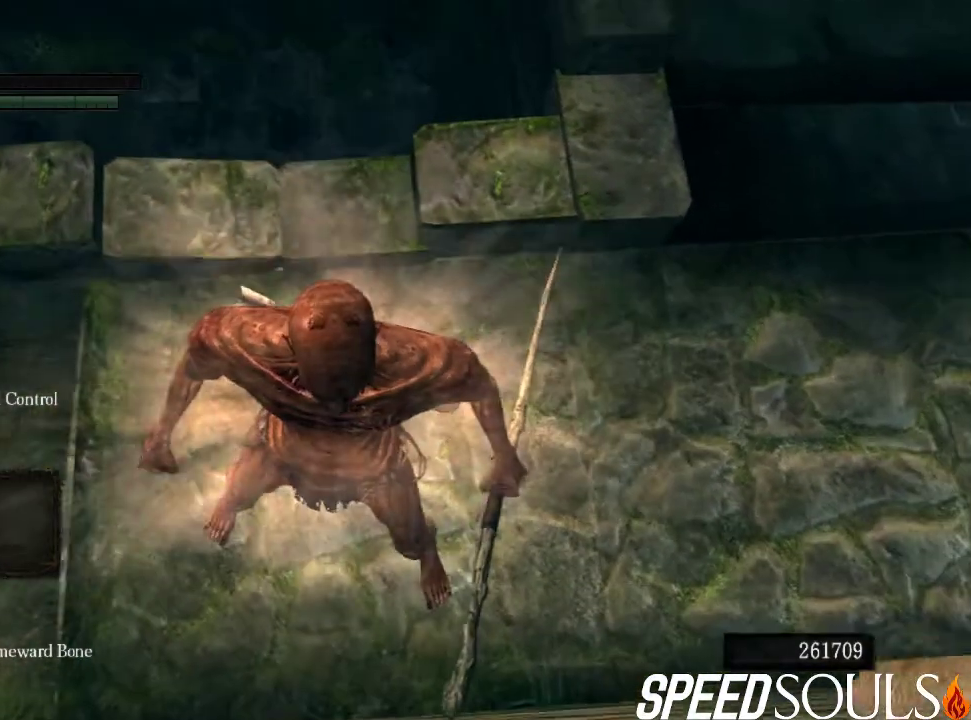
{"dt_ms": 600, "buttons": [], "left_stick": "center", "right_stick": "center", "events": []}
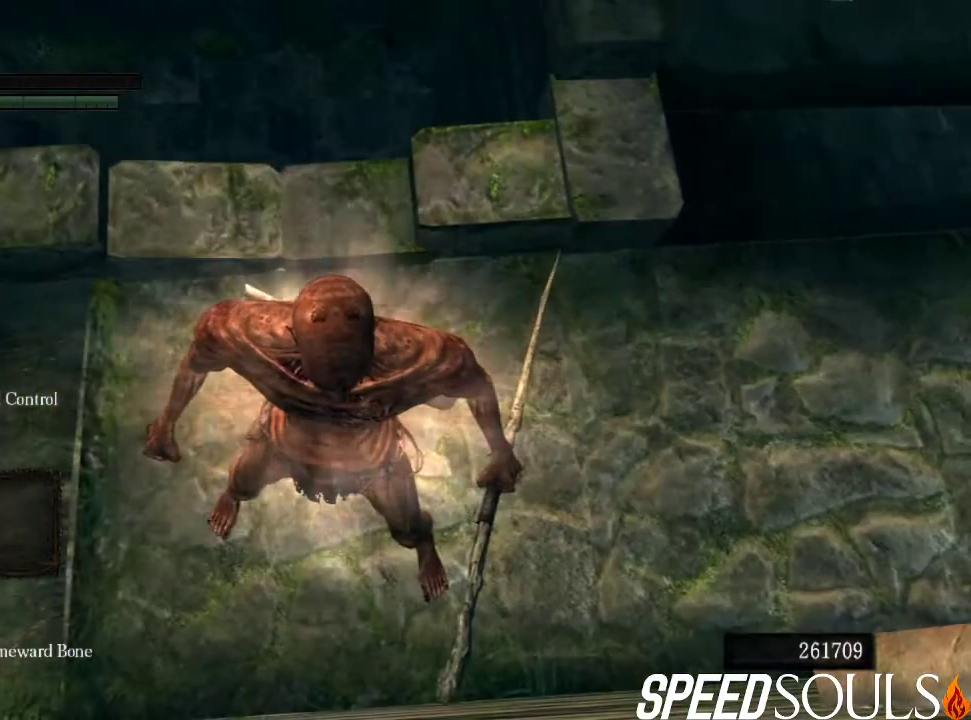
{"dt_ms": 500, "buttons": [], "left_stick": "center", "right_stick": "center", "events": []}
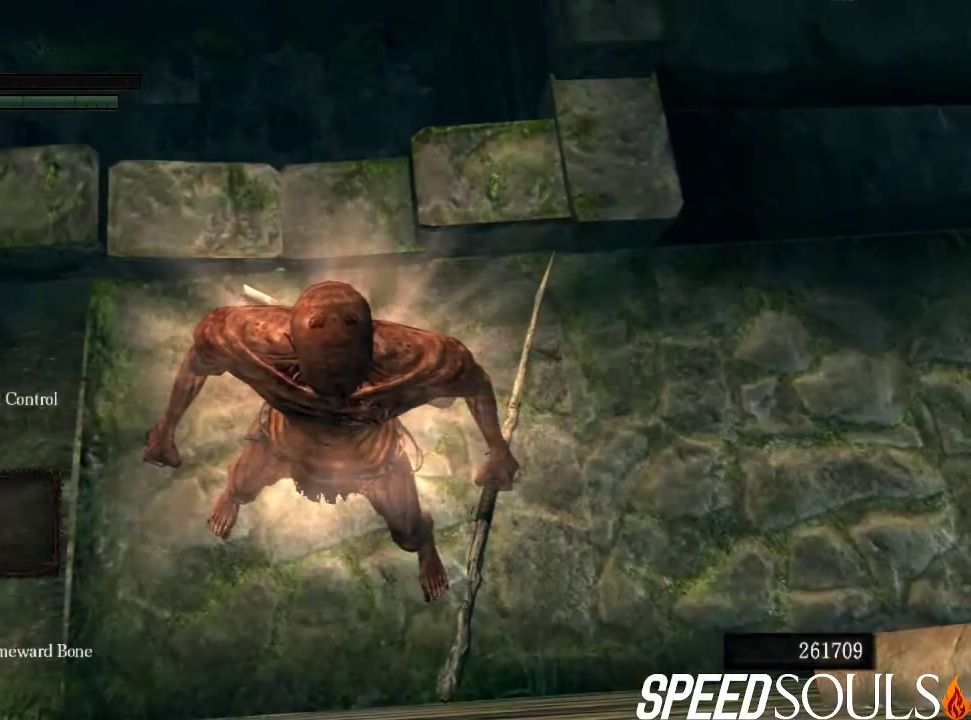
{"dt_ms": 500, "buttons": [], "left_stick": "center", "right_stick": "center", "events": []}
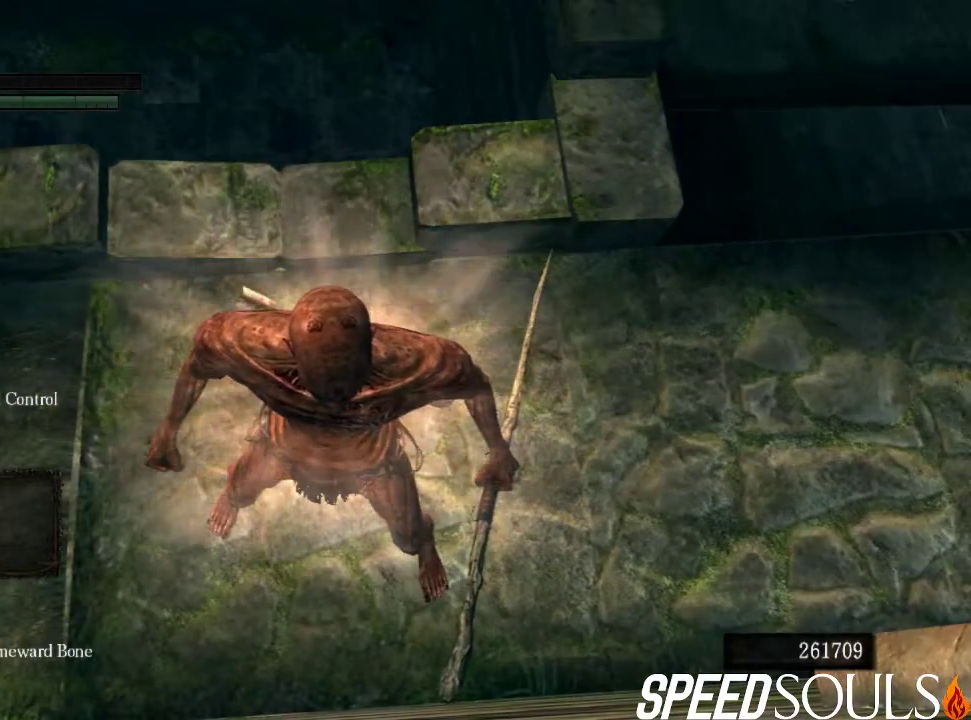
{"dt_ms": 500, "buttons": [], "left_stick": "center", "right_stick": "center", "events": []}
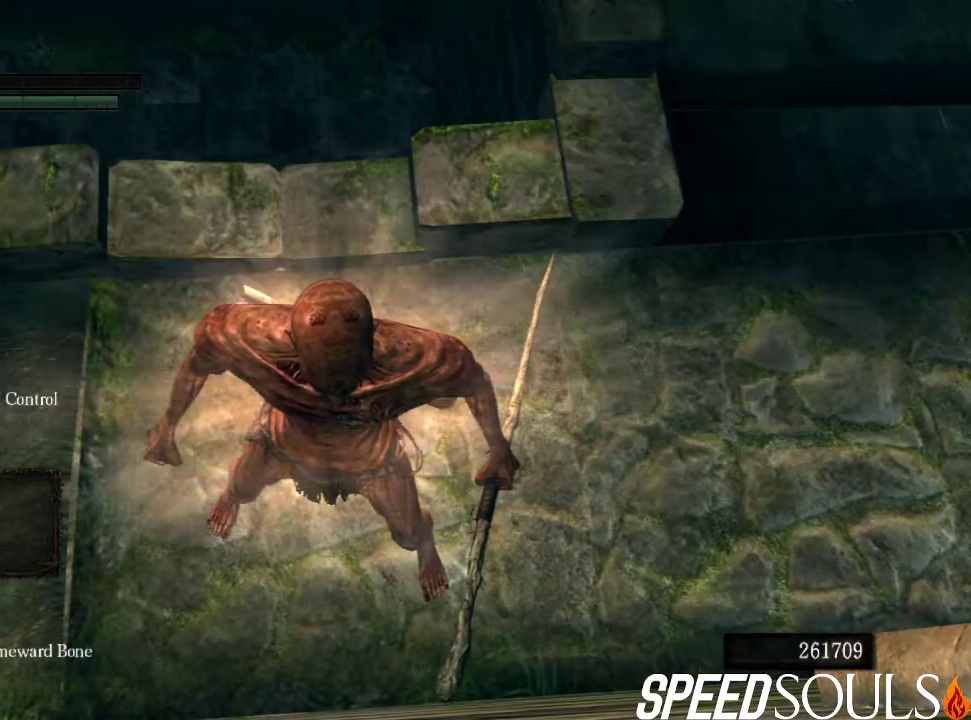
{"dt_ms": 500, "buttons": [], "left_stick": "center", "right_stick": "center", "events": []}
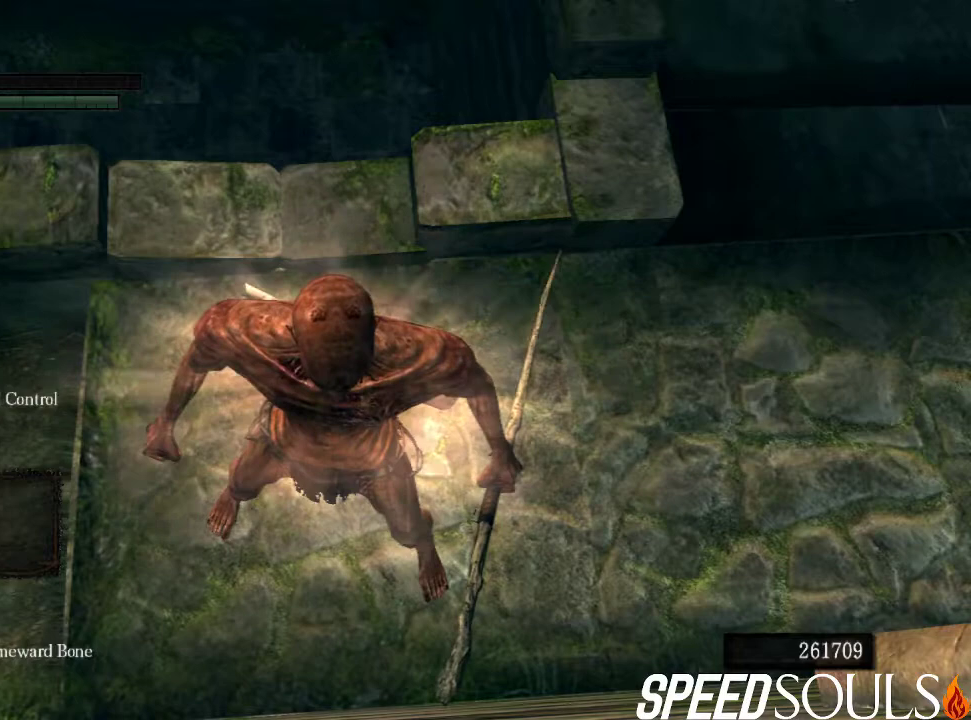
{"dt_ms": 500, "buttons": [], "left_stick": "center", "right_stick": "center", "events": []}
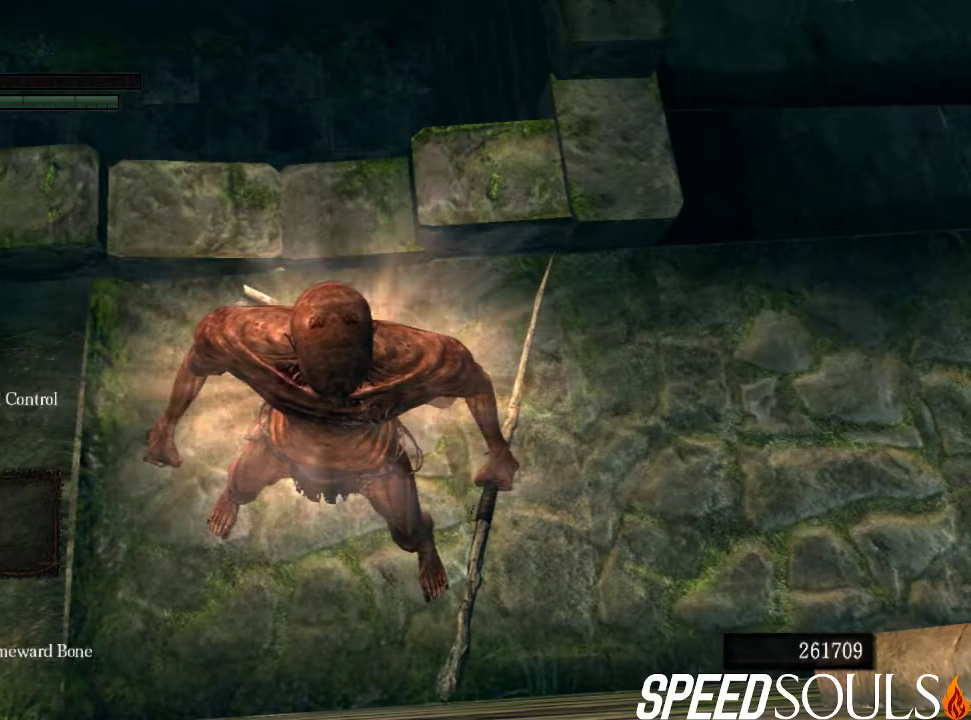
{"dt_ms": 500, "buttons": [], "left_stick": "center", "right_stick": "center", "events": []}
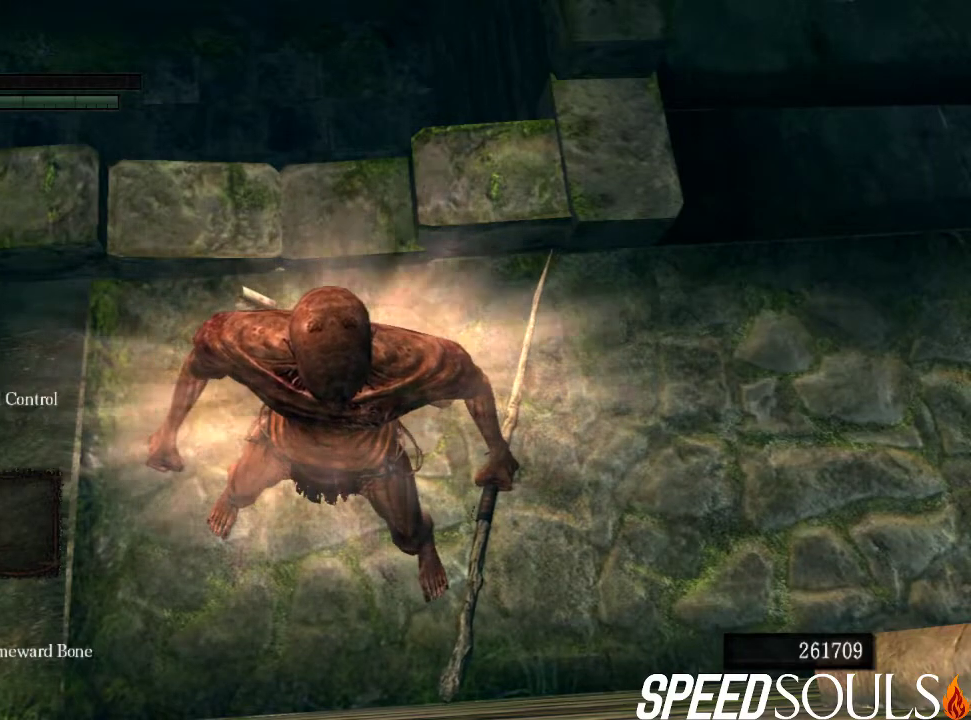
{"dt_ms": 500, "buttons": [], "left_stick": "center", "right_stick": "center", "events": []}
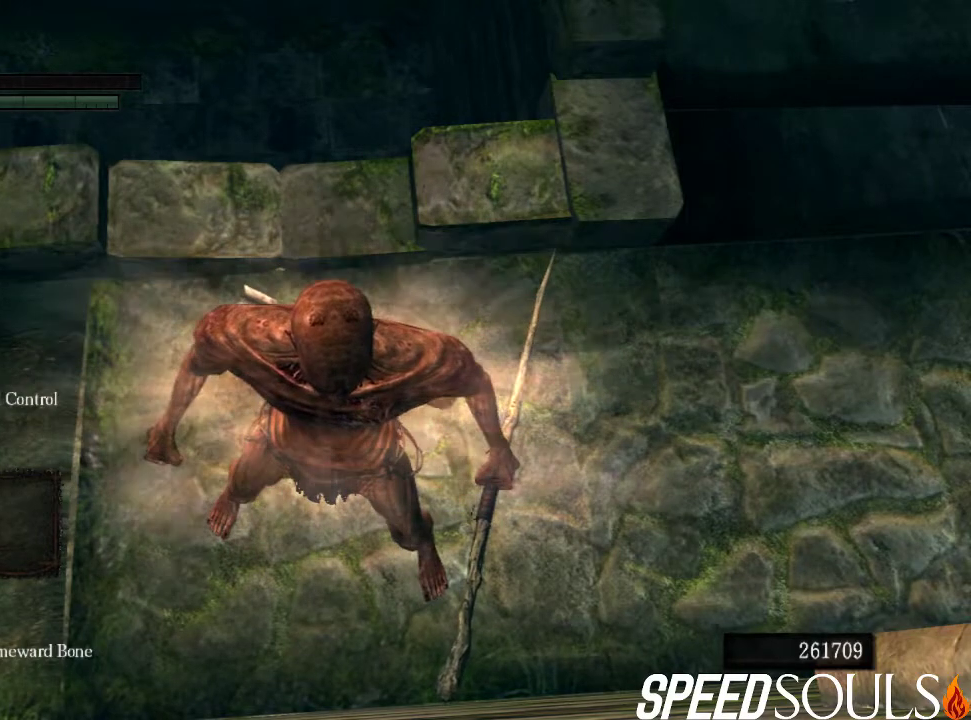
{"dt_ms": 600, "buttons": ["CIRCLE"], "left_stick": "center", "right_stick": "center", "events": [[533, "CIRCLE", "down"]]}
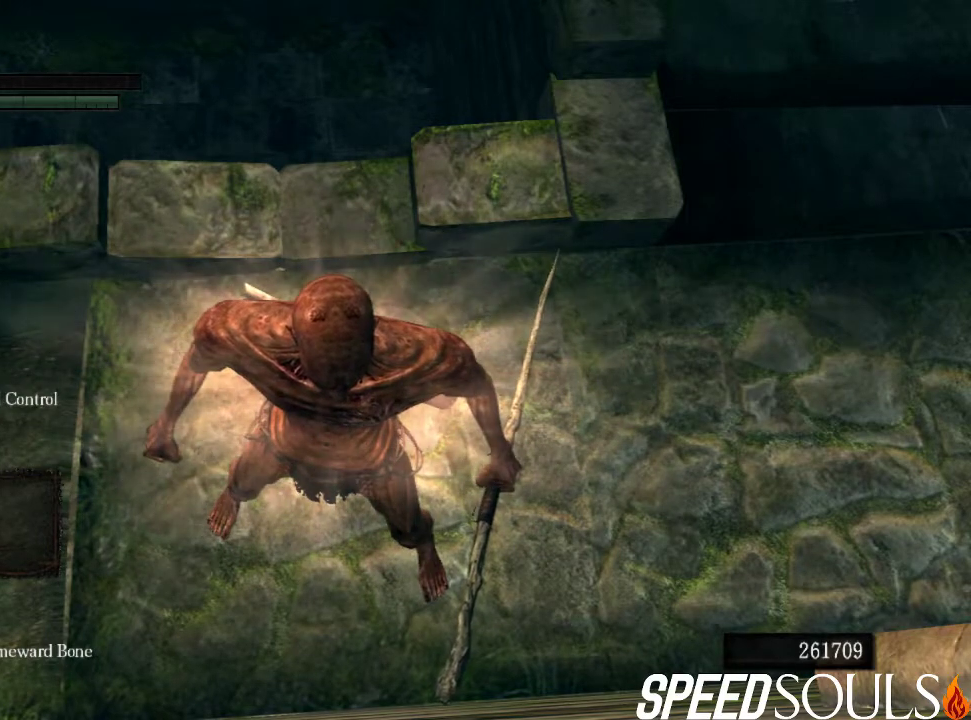
{"dt_ms": 200, "buttons": [], "left_stick": "center", "right_stick": "center", "events": [[67, "CIRCLE", "up"]]}
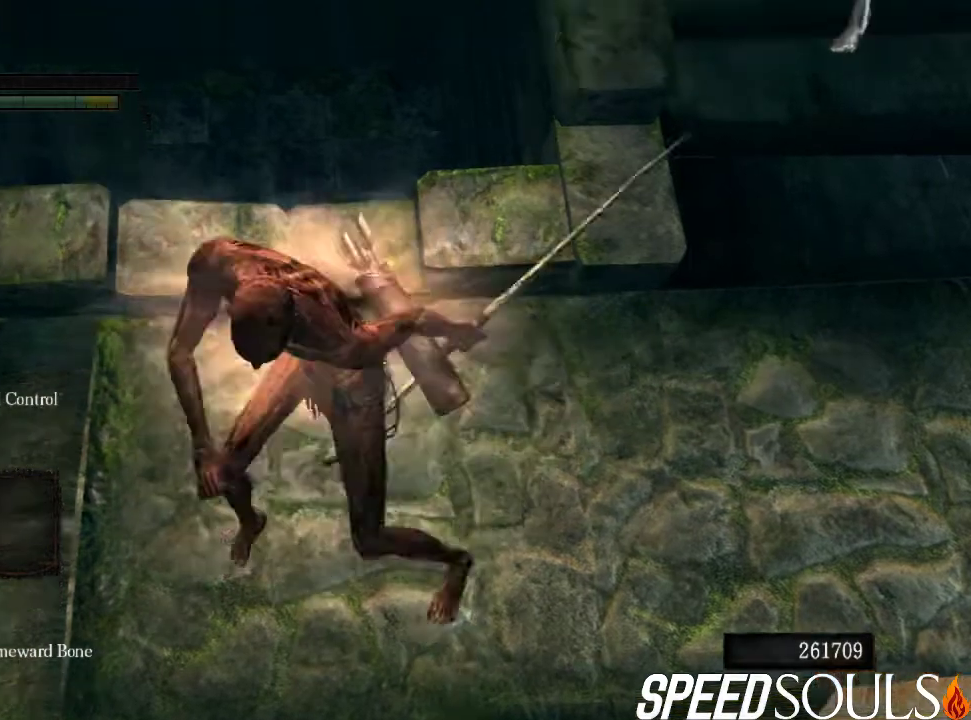
{"dt_ms": 300, "buttons": [], "left_stick": "center", "right_stick": "center", "events": []}
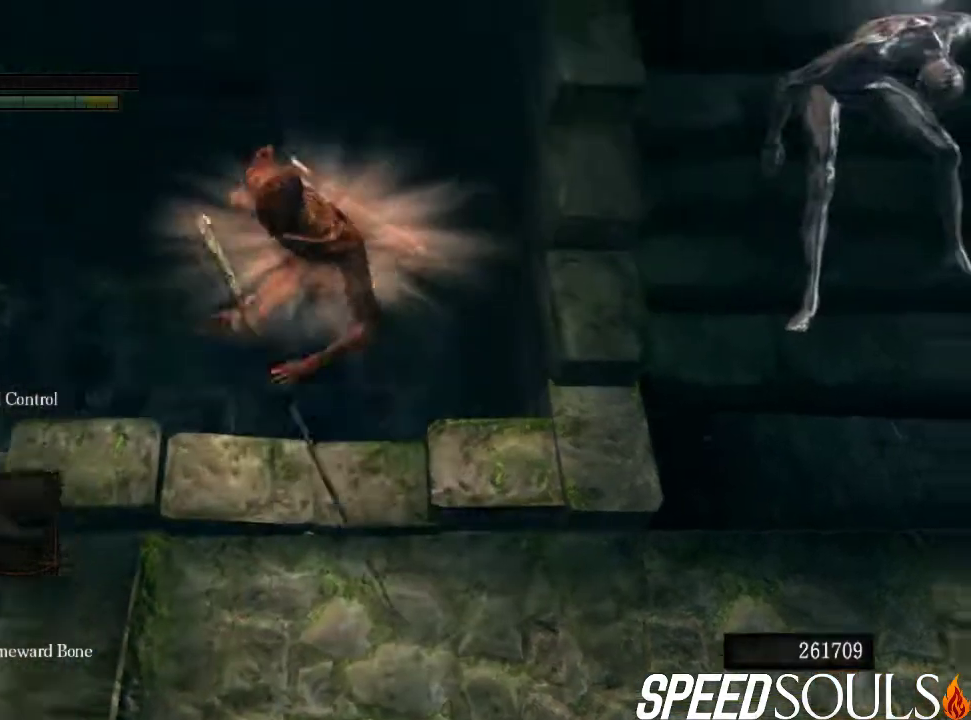
{"dt_ms": 200, "buttons": [], "left_stick": "center", "right_stick": "center", "events": []}
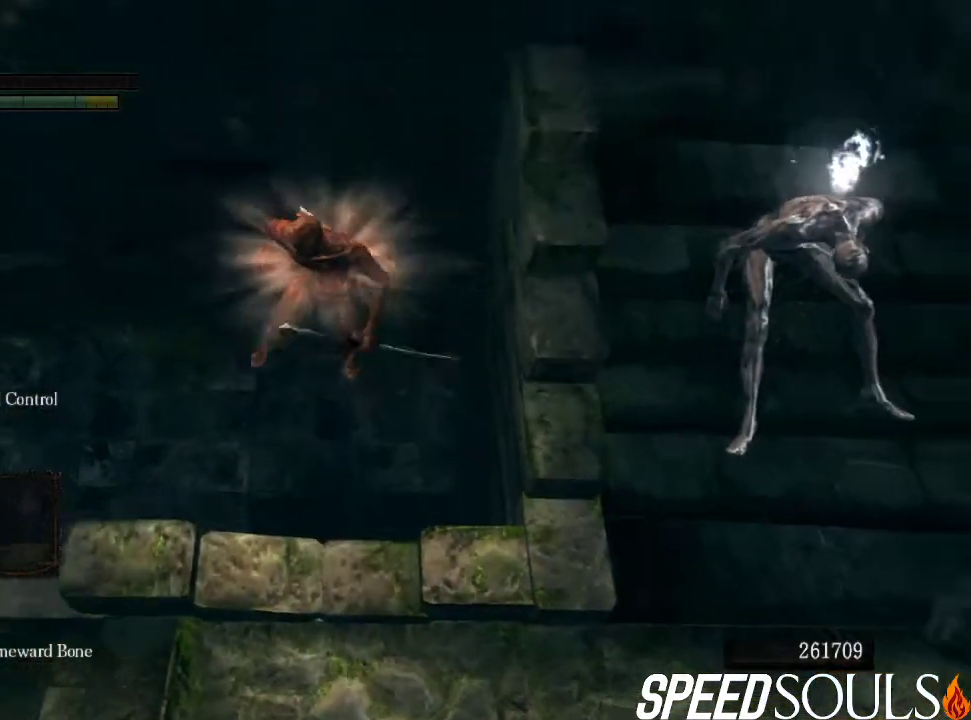
{"dt_ms": 200, "buttons": [], "left_stick": "center", "right_stick": "center", "events": [[33, "R1", "down"], [200, "R1", "up"]]}